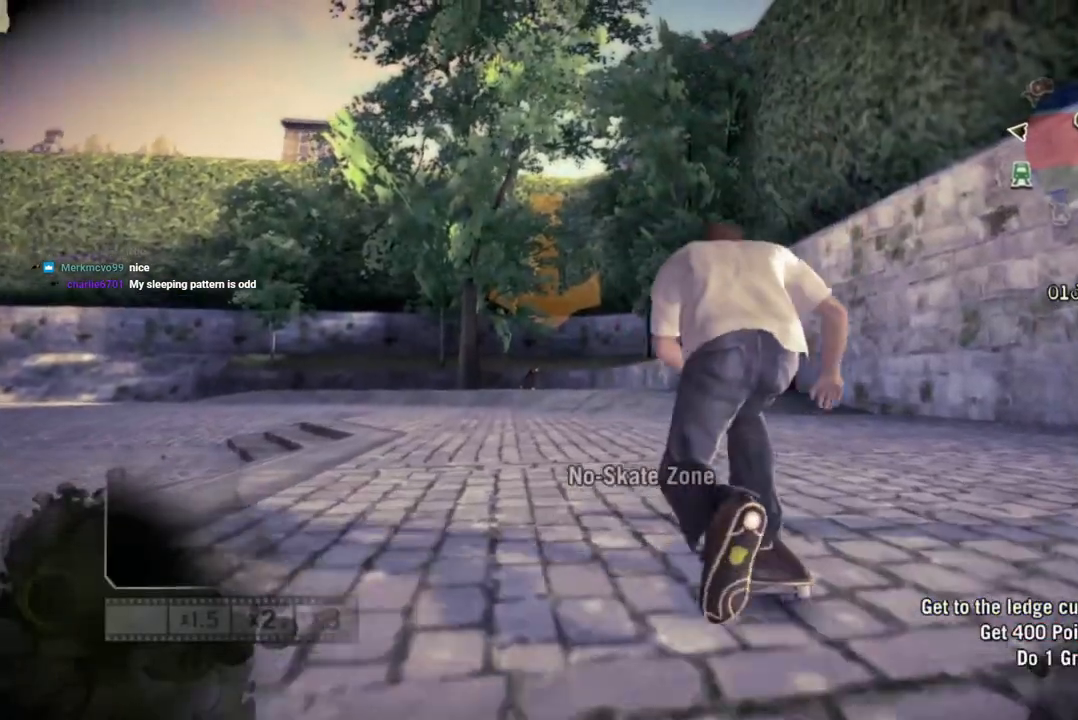
Gameplay with a controller (PlayStation layout); each line is a JSON object with the inputs held at the frame after it (dt_ms = milliseconds from this image to that frame). "events" lists button and stick changes between this image and that frame as [ms after this image, input, new state], when the widget could be followed in between. Not read: L3 R3.
{"dt_ms": 500, "buttons": ["SQUARE"], "left_stick": "center", "right_stick": "center", "events": [[117, "left_stick", "right"], [217, "left_stick", "center"]]}
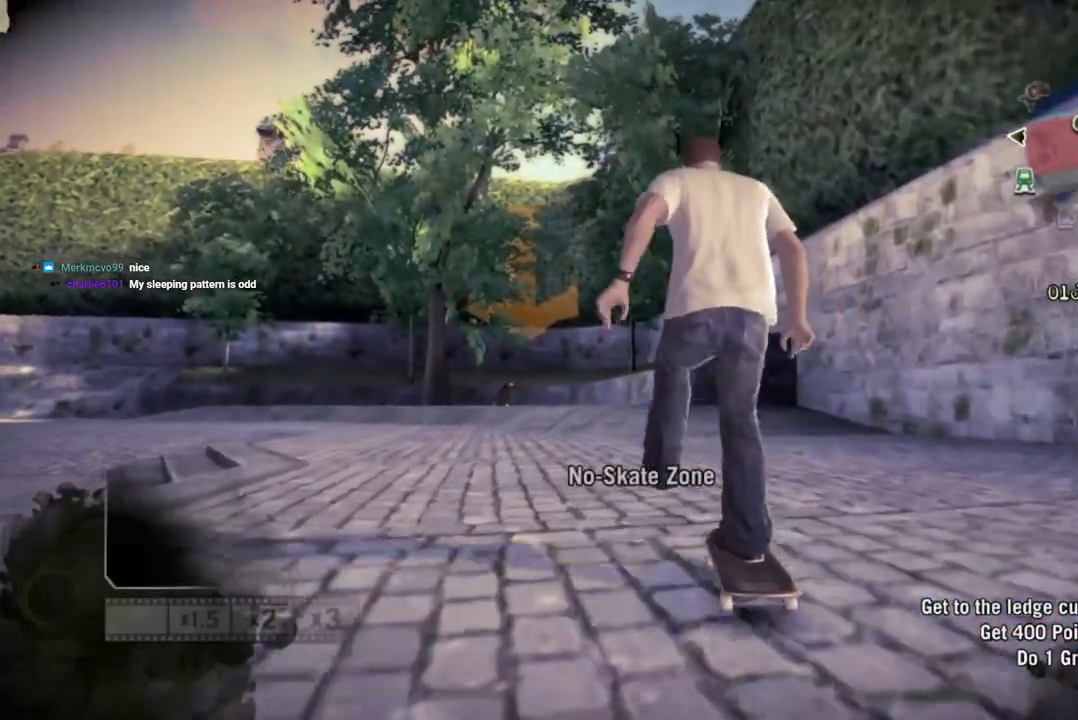
{"dt_ms": 500, "buttons": ["SQUARE"], "left_stick": "center", "right_stick": "center", "events": [[117, "left_stick", "right"], [400, "left_stick", "center"]]}
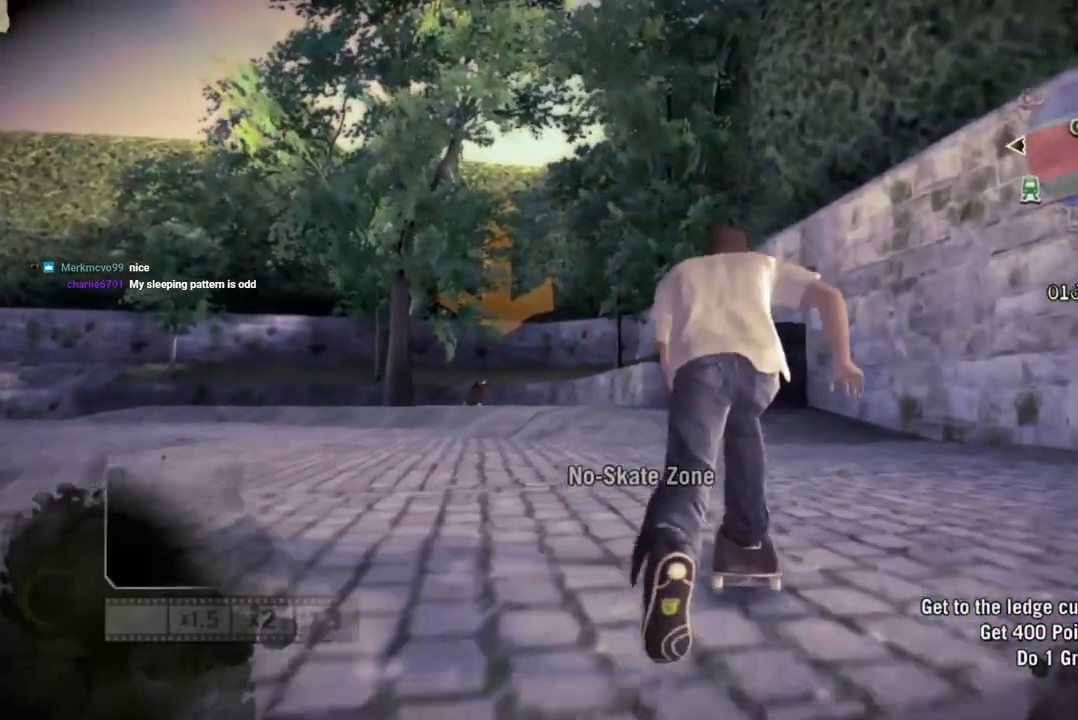
{"dt_ms": 500, "buttons": [], "left_stick": "left", "right_stick": "up", "events": [[217, "right_stick", "up"], [400, "left_stick", "left"], [417, "SQUARE", "up"]]}
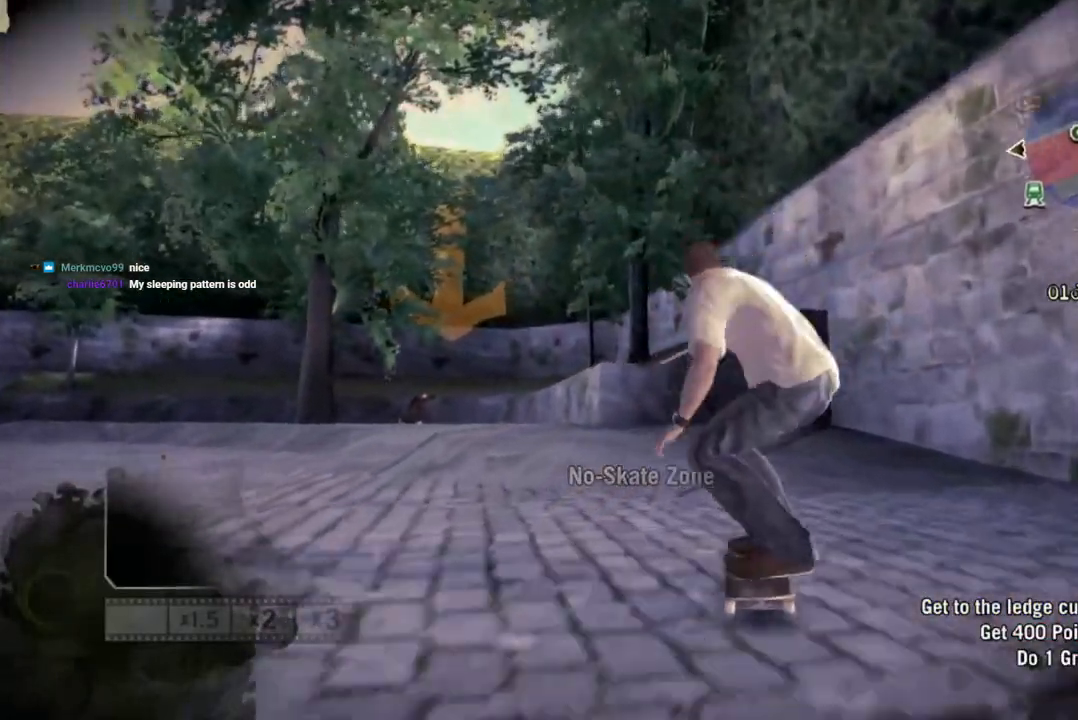
{"dt_ms": 500, "buttons": [], "left_stick": "center", "right_stick": "down-left", "events": [[67, "left_stick", "center"], [267, "left_stick", "left"], [400, "right_stick", "down-left"], [500, "left_stick", "center"]]}
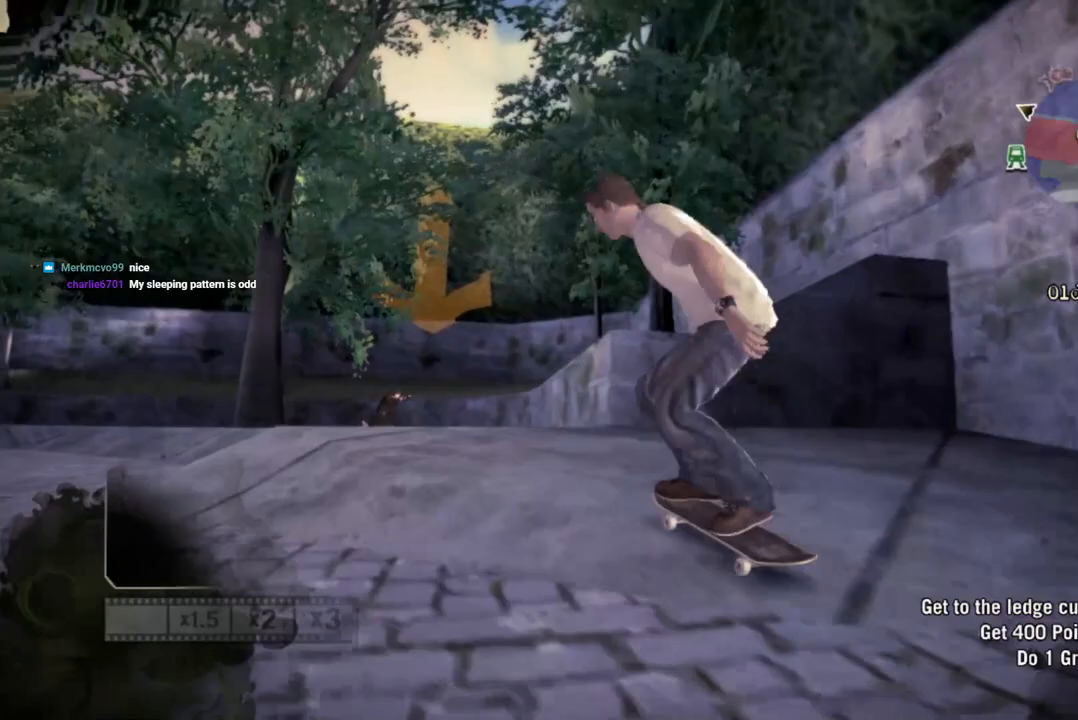
{"dt_ms": 500, "buttons": [], "left_stick": "center", "right_stick": "center", "events": [[67, "left_stick", "left"], [67, "right_stick", "center"], [500, "left_stick", "center"]]}
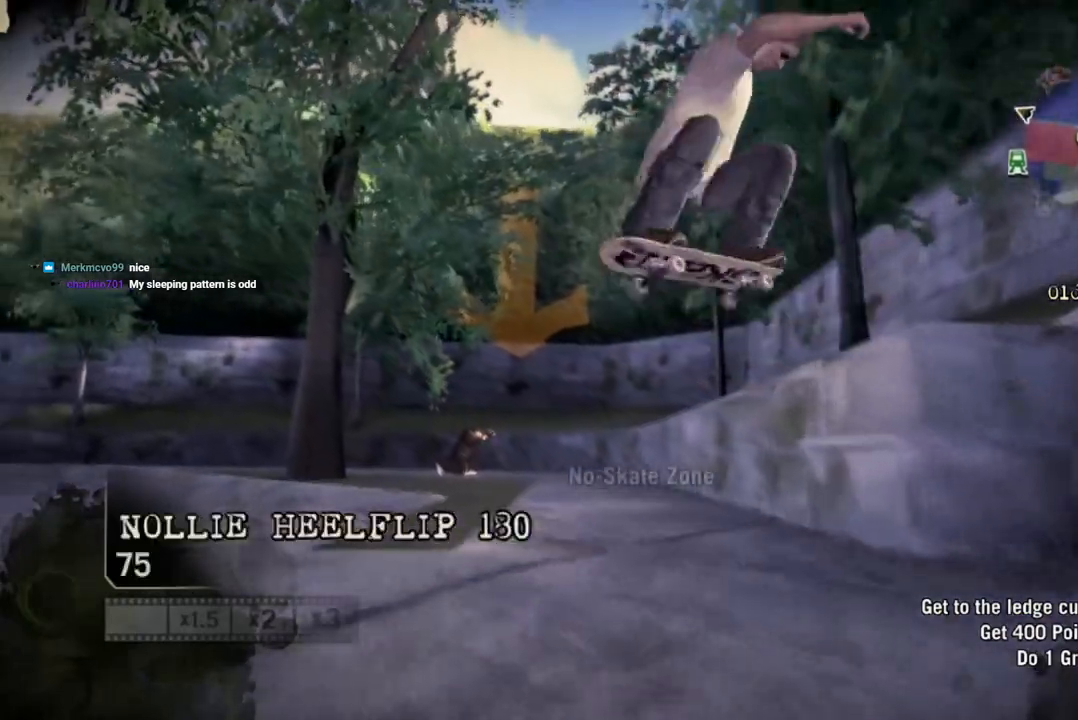
{"dt_ms": 500, "buttons": [], "left_stick": "right", "right_stick": "center", "events": [[400, "left_stick", "right"]]}
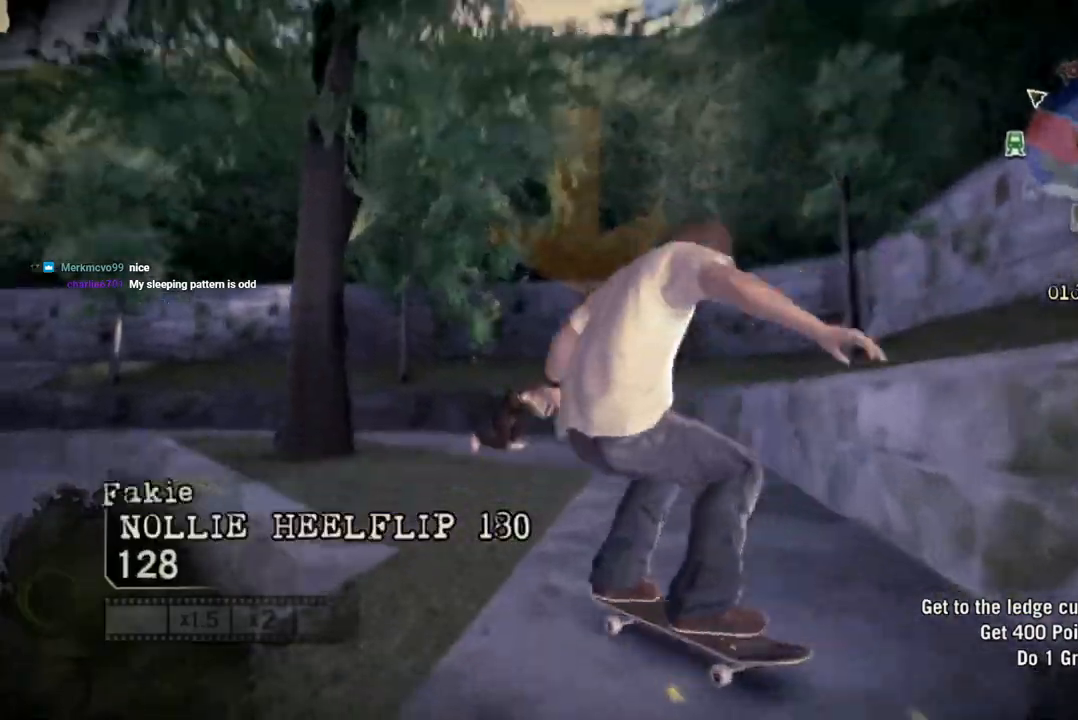
{"dt_ms": 500, "buttons": ["L1", "DPAD_UP"], "left_stick": "center", "right_stick": "center", "events": [[83, "left_stick", "center"], [150, "L1", "down"], [217, "DPAD_UP", "down"]]}
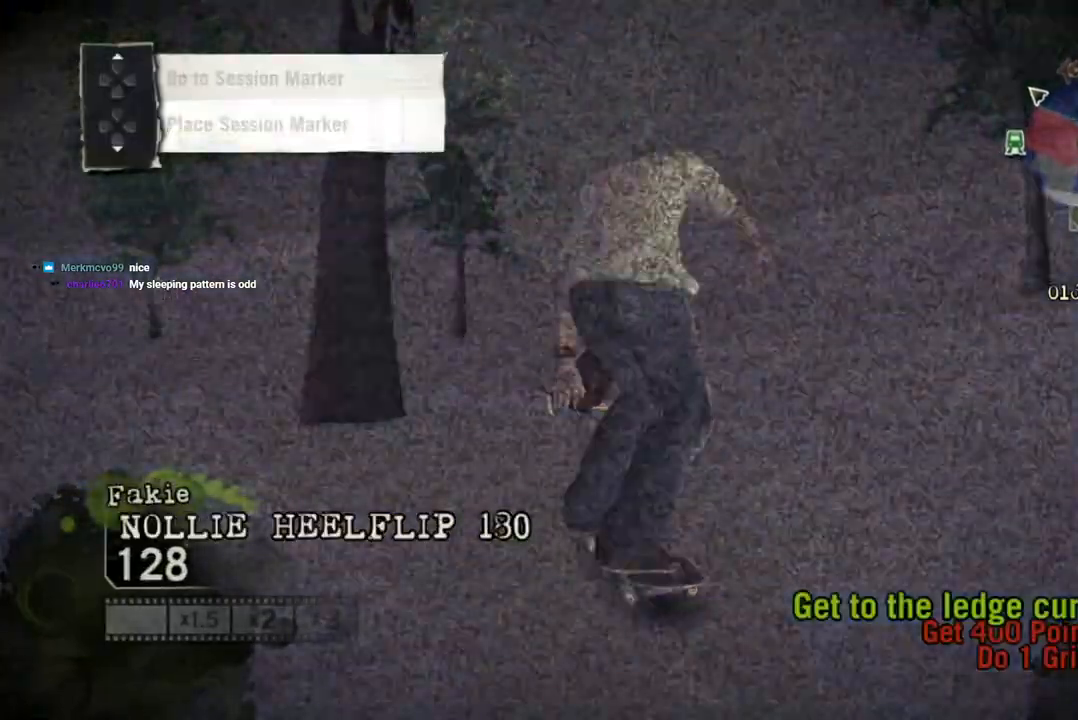
{"dt_ms": 500, "buttons": ["CROSS"], "left_stick": "center", "right_stick": "center"}
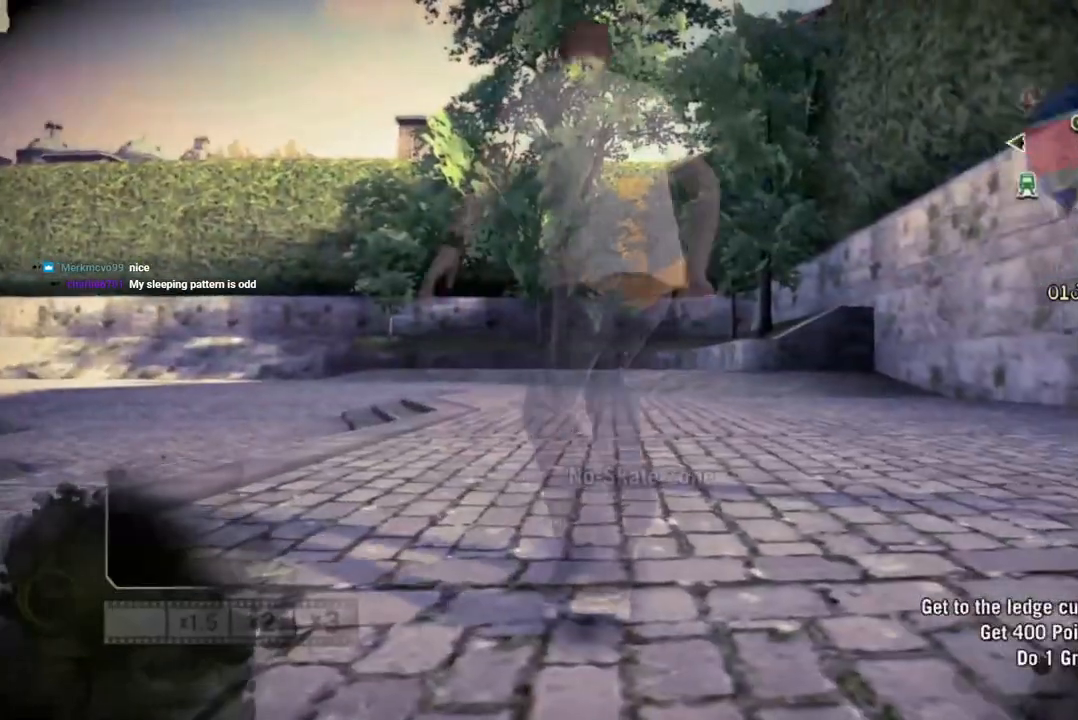
{"dt_ms": 500, "buttons": ["CROSS"], "left_stick": "center", "right_stick": "center", "events": [[117, "left_stick", "right"], [450, "left_stick", "center"]]}
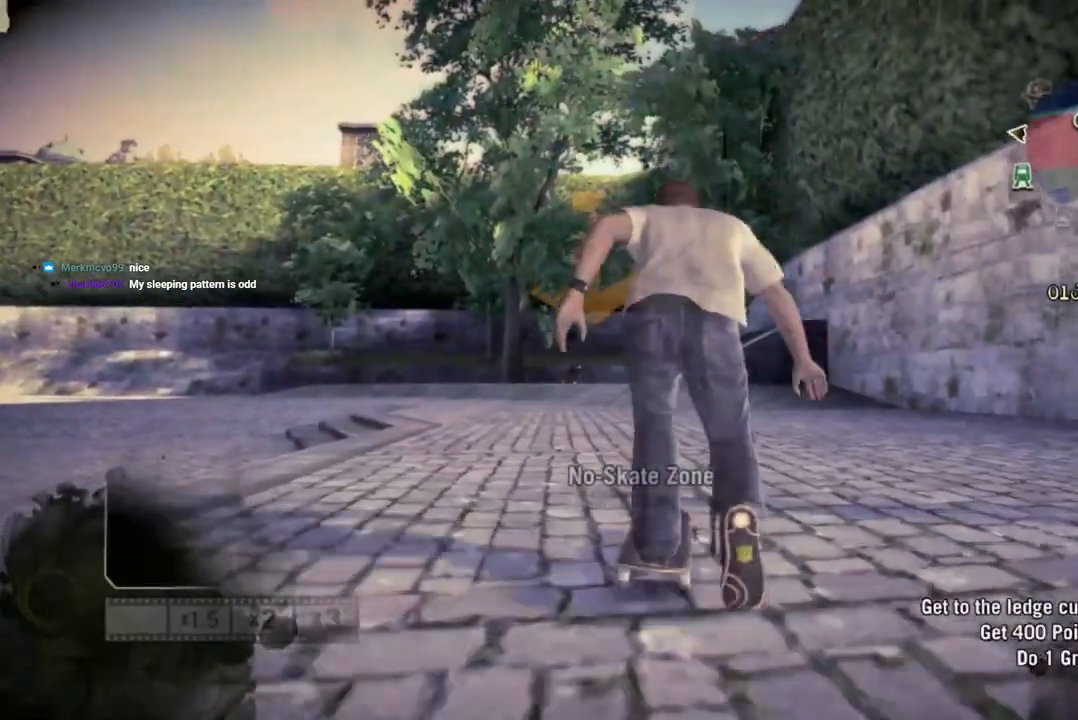
{"dt_ms": 500, "buttons": ["CROSS"], "left_stick": "up-left", "right_stick": "center", "events": [[67, "left_stick", "right"], [333, "left_stick", "center"], [433, "left_stick", "up-left"]]}
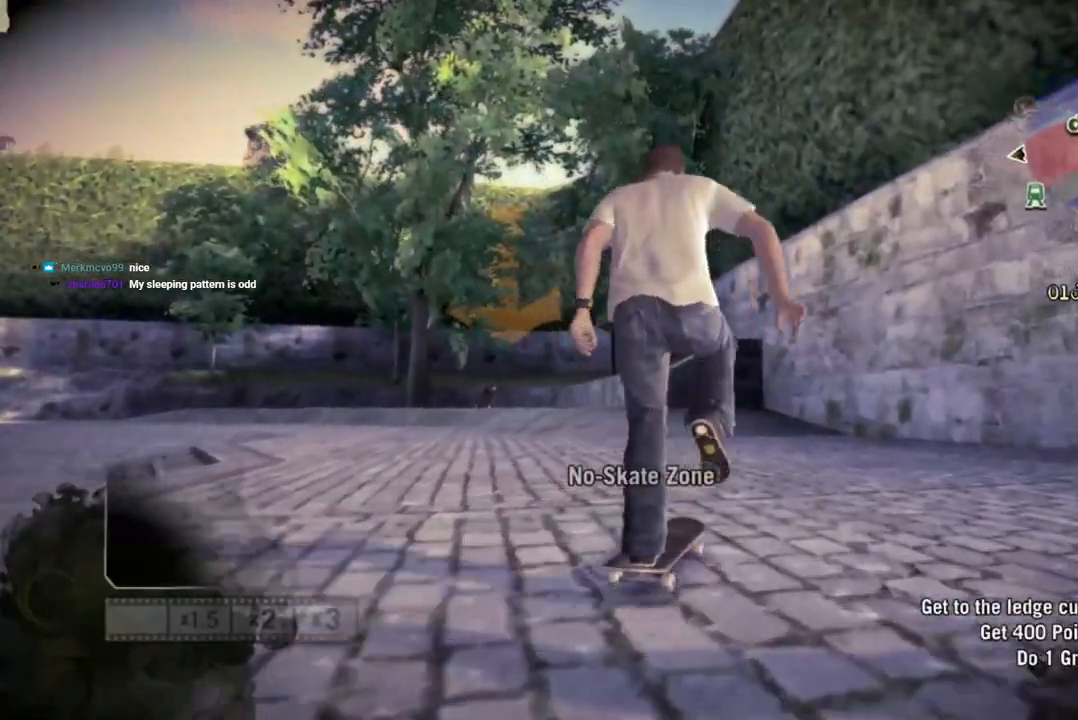
{"dt_ms": 500, "buttons": ["CROSS"], "left_stick": "left", "right_stick": "center", "events": [[50, "left_stick", "center"], [367, "left_stick", "left"]]}
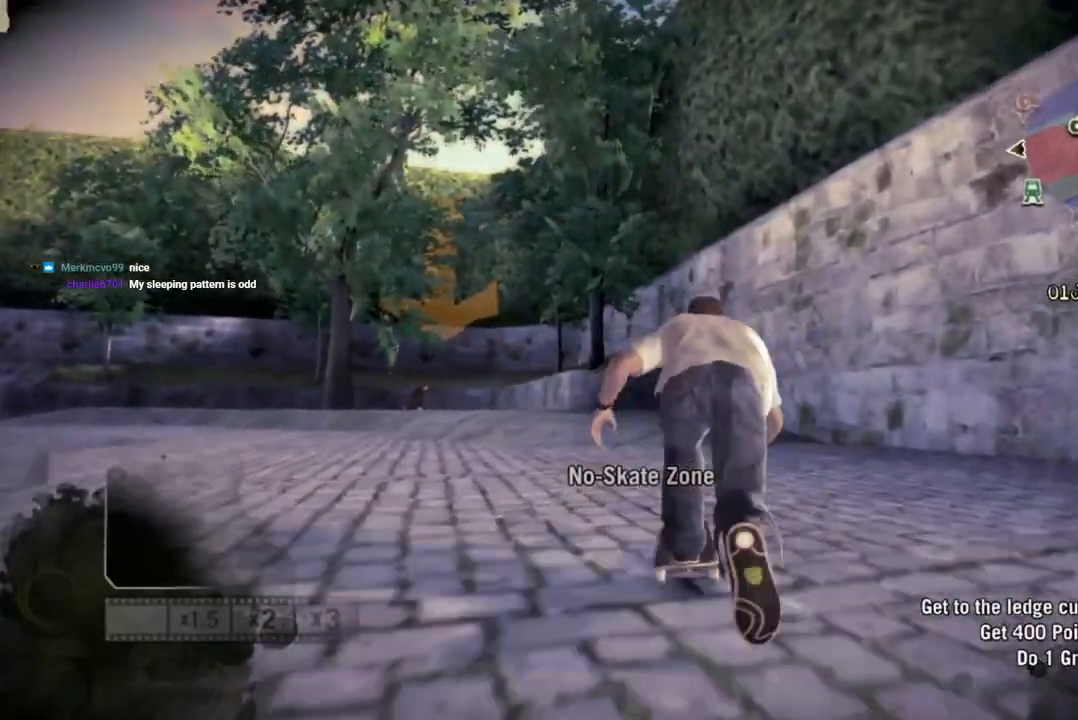
{"dt_ms": 1000, "buttons": [], "left_stick": "center", "right_stick": "down-right"}
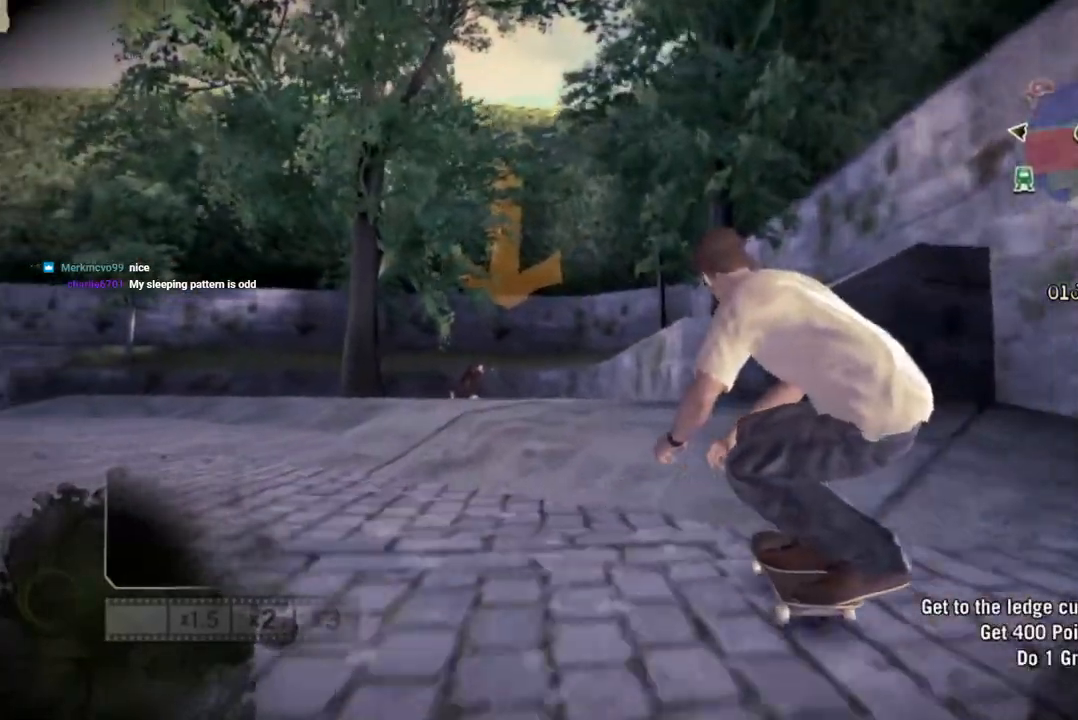
{"dt_ms": 500, "buttons": [], "left_stick": "up-left", "right_stick": "center", "events": [[100, "left_stick", "up-left"], [167, "right_stick", "up-right"], [483, "right_stick", "center"]]}
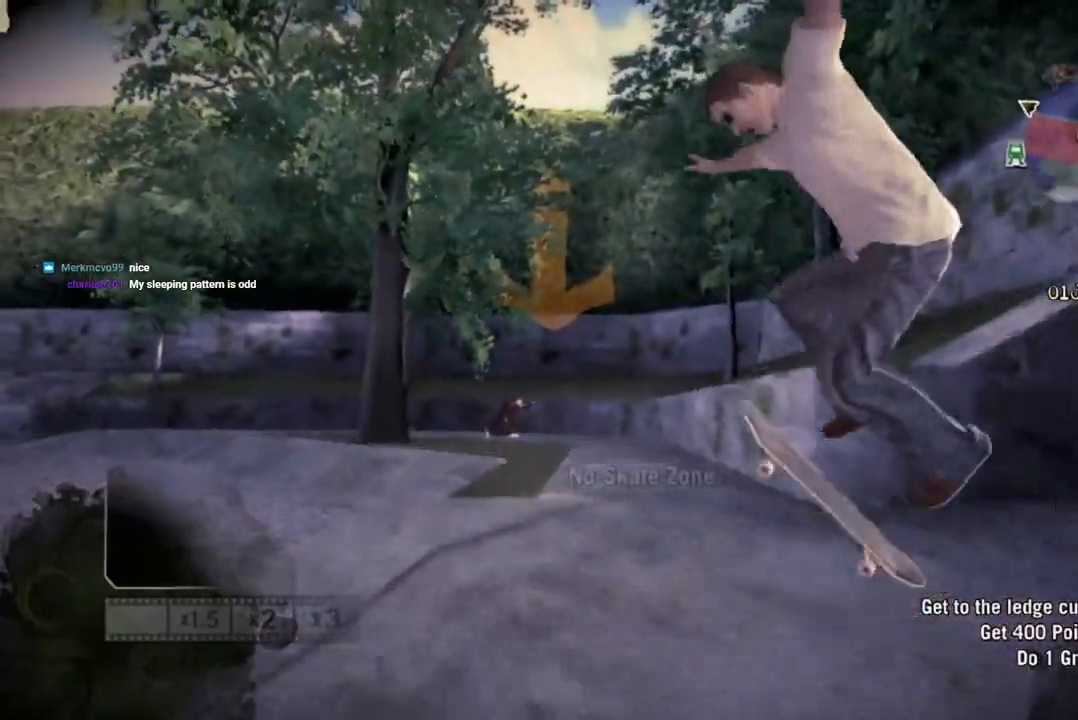
{"dt_ms": 500, "buttons": [], "left_stick": "left", "right_stick": "center", "events": [[217, "left_stick", "center"], [367, "left_stick", "left"]]}
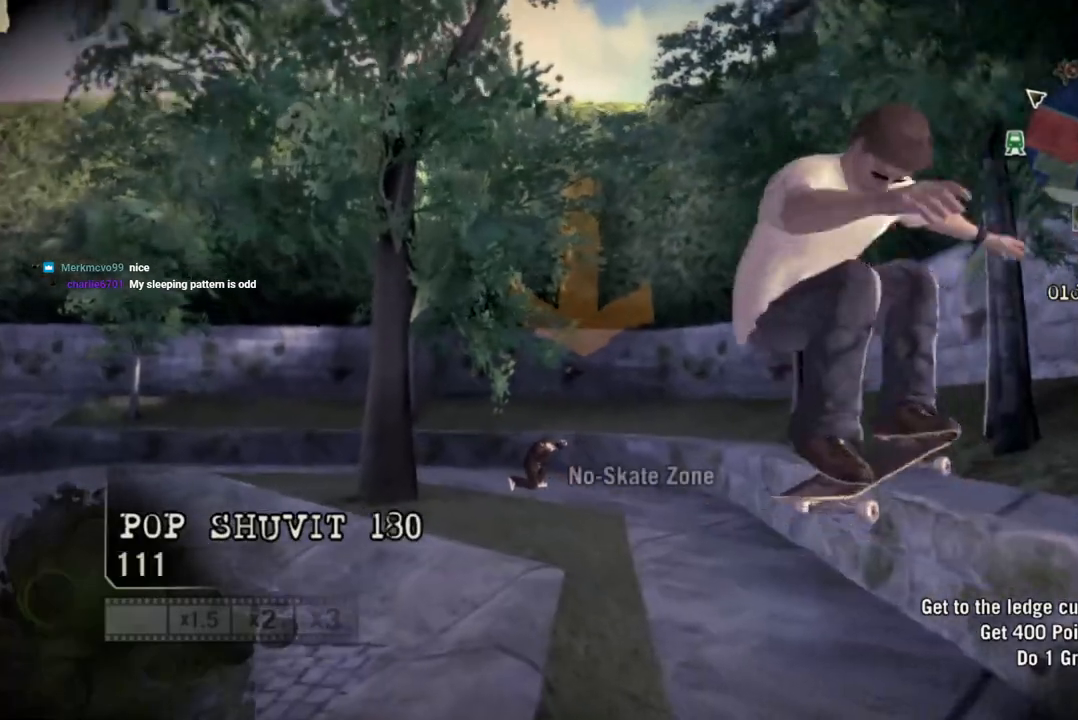
{"dt_ms": 500, "buttons": ["L1", "DPAD_UP"], "left_stick": "center", "right_stick": "center", "events": [[50, "left_stick", "center"], [300, "L1", "down"], [317, "DPAD_UP", "down"]]}
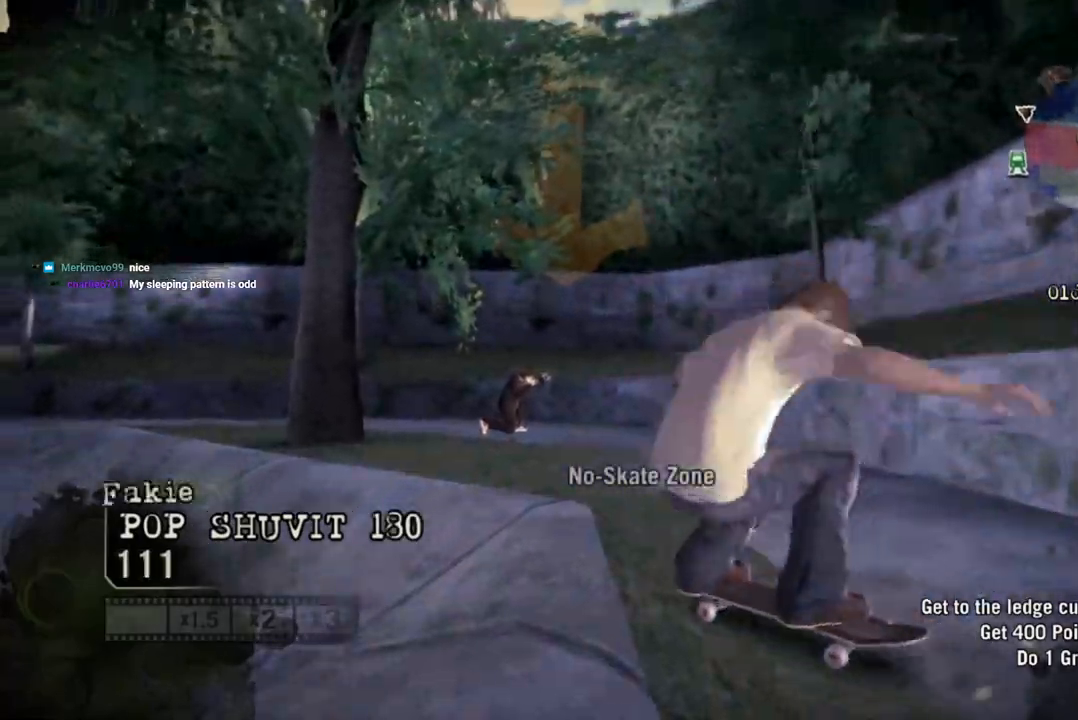
{"dt_ms": 500, "buttons": ["L1", "DPAD_UP"], "left_stick": "center", "right_stick": "center"}
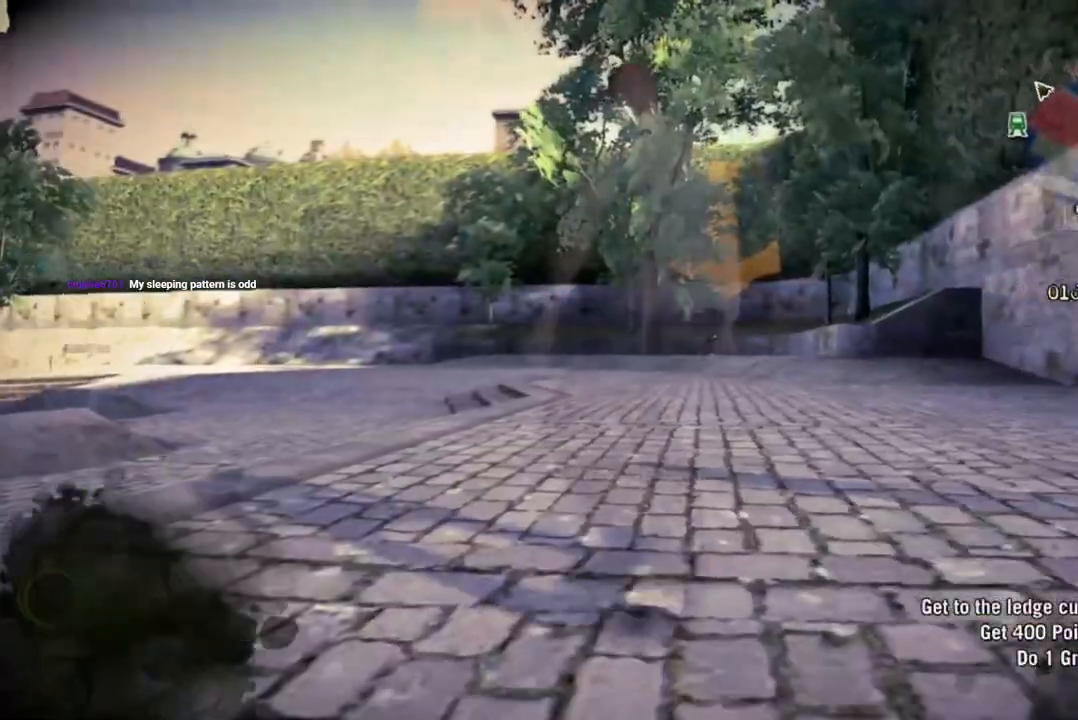
{"dt_ms": 500, "buttons": ["SQUARE"], "left_stick": "right", "right_stick": "center", "events": [[100, "L1", "up"], [117, "DPAD_UP", "up"], [217, "SQUARE", "down"], [350, "left_stick", "right"]]}
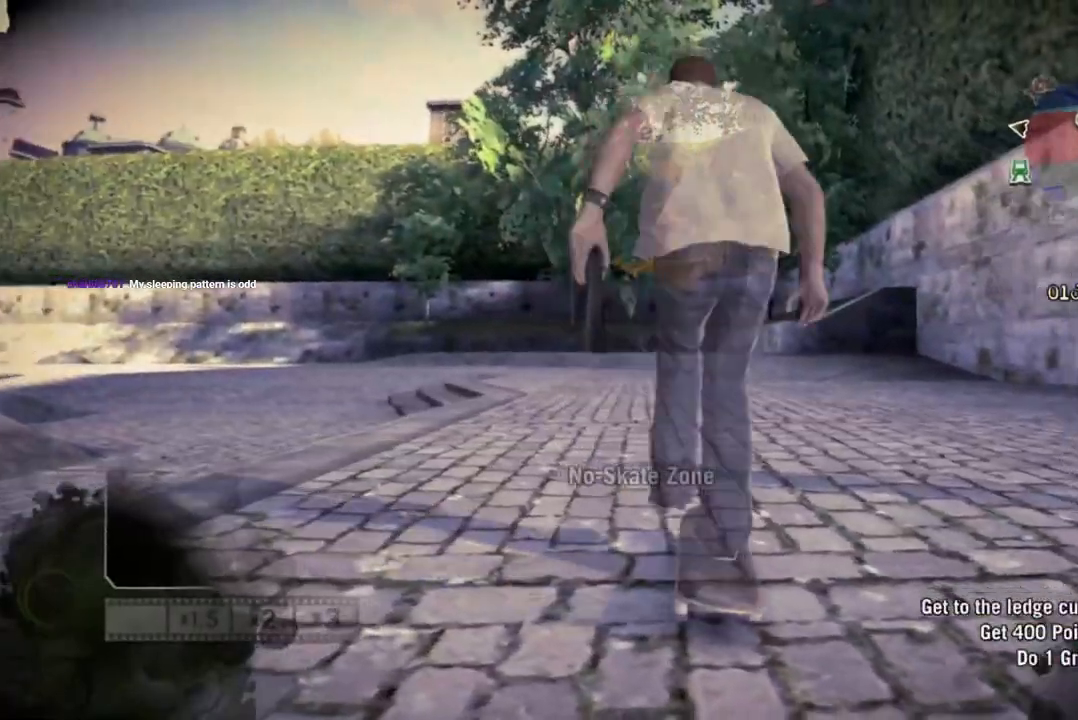
{"dt_ms": 500, "buttons": ["SQUARE"], "left_stick": "right", "right_stick": "center", "events": []}
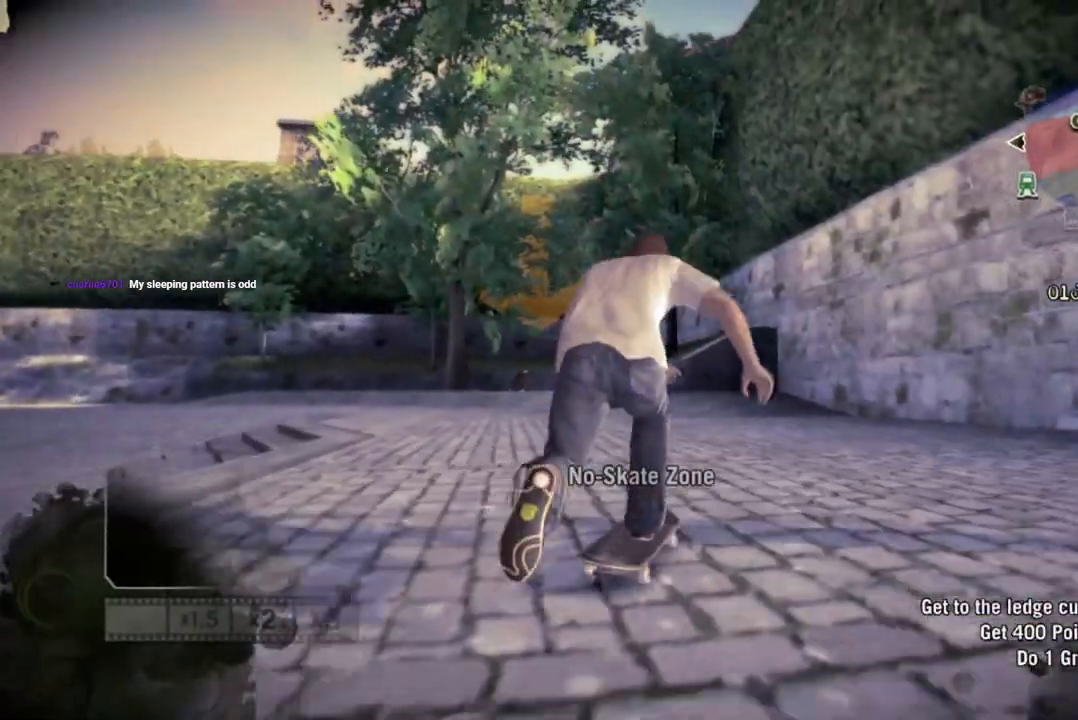
{"dt_ms": 500, "buttons": ["SQUARE"], "left_stick": "left", "right_stick": "center", "events": [[217, "left_stick", "center"], [383, "left_stick", "left"]]}
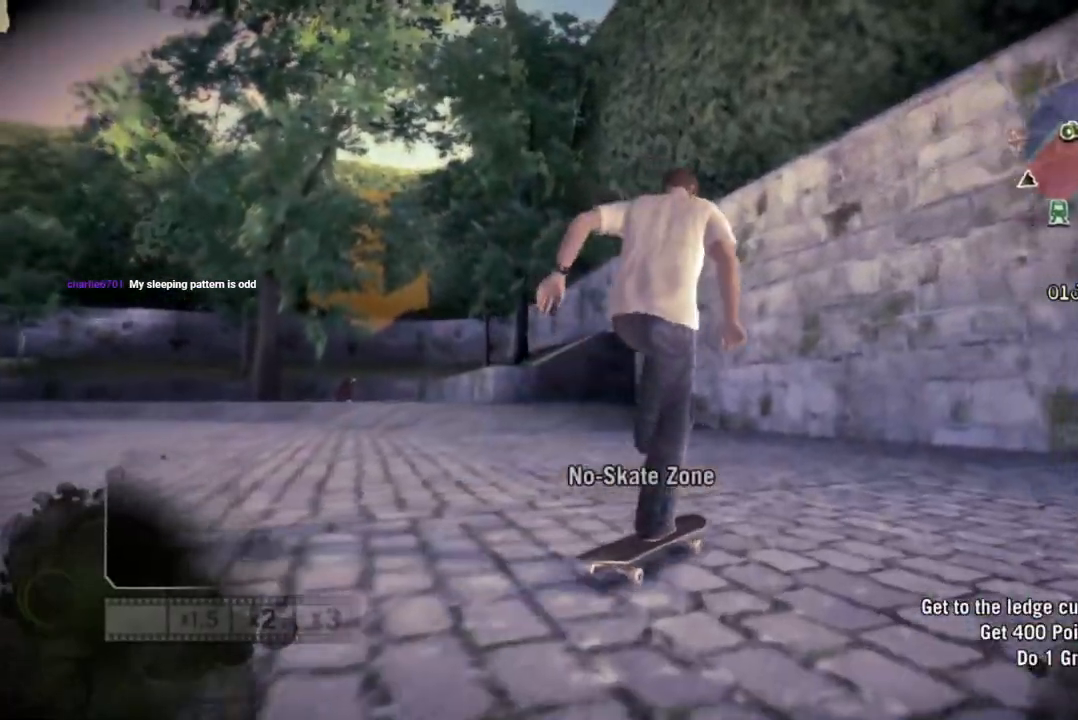
{"dt_ms": 500, "buttons": ["SQUARE"], "left_stick": "center", "right_stick": "center", "events": [[67, "left_stick", "center"], [250, "left_stick", "left"], [433, "left_stick", "center"]]}
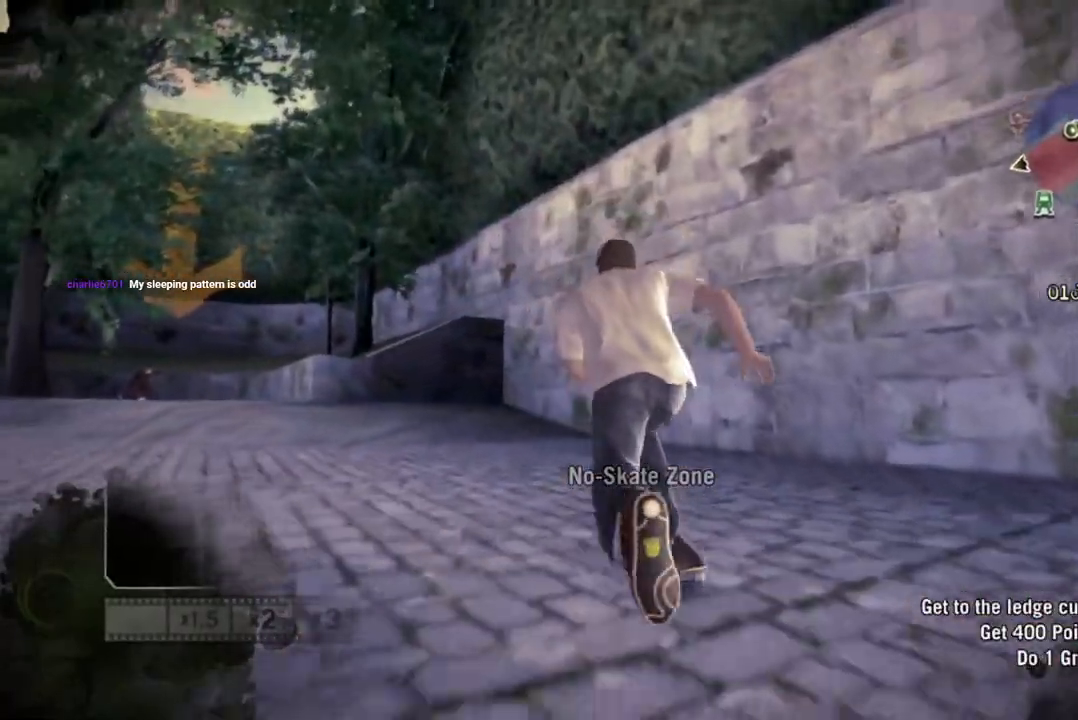
{"dt_ms": 500, "buttons": ["SQUARE"], "left_stick": "center", "right_stick": "center", "events": [[83, "left_stick", "left"], [267, "left_stick", "center"]]}